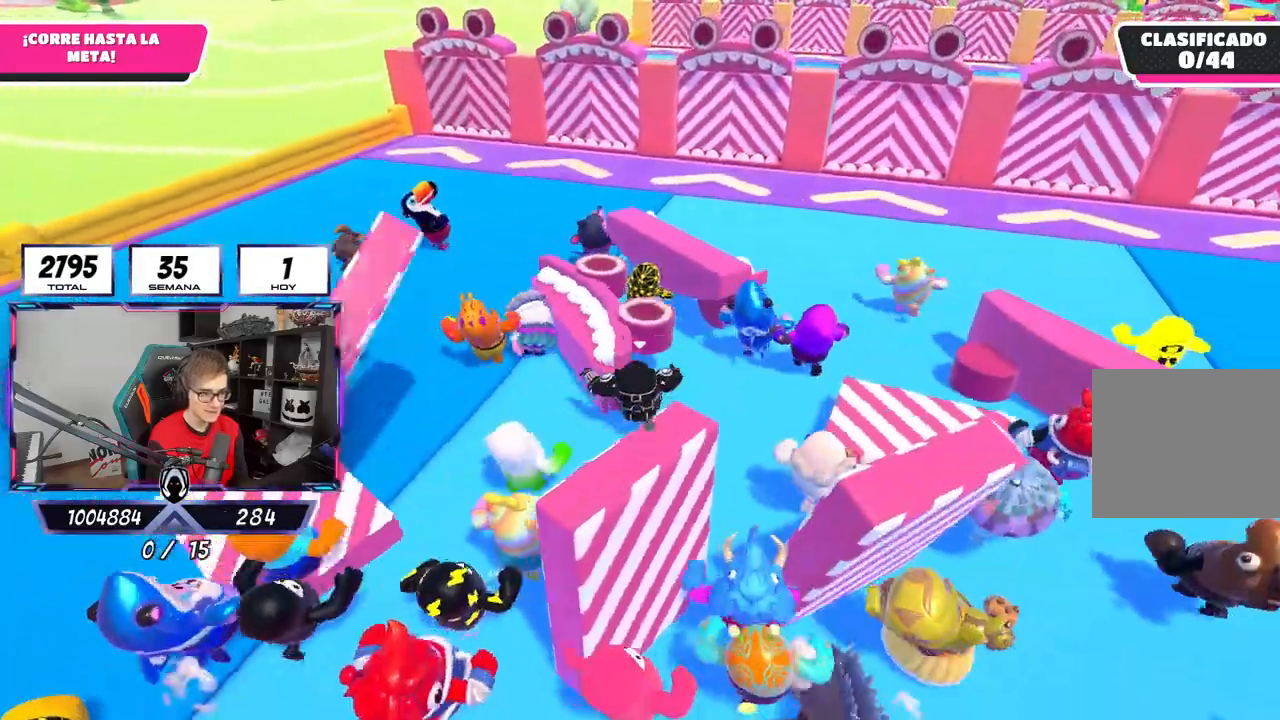
Gameplay with a controller (PlayStation layout); each line is a JSON object with the inputs held at the frame after it. "events" lists button and stick changes between this image and that frame as [ms after this image, input, new state], when the widget could be followed in between.
{"buttons": [], "left_stick": "up", "right_stick": "center", "events": [[350, "right_stick", "up"], [483, "right_stick", "center"]]}
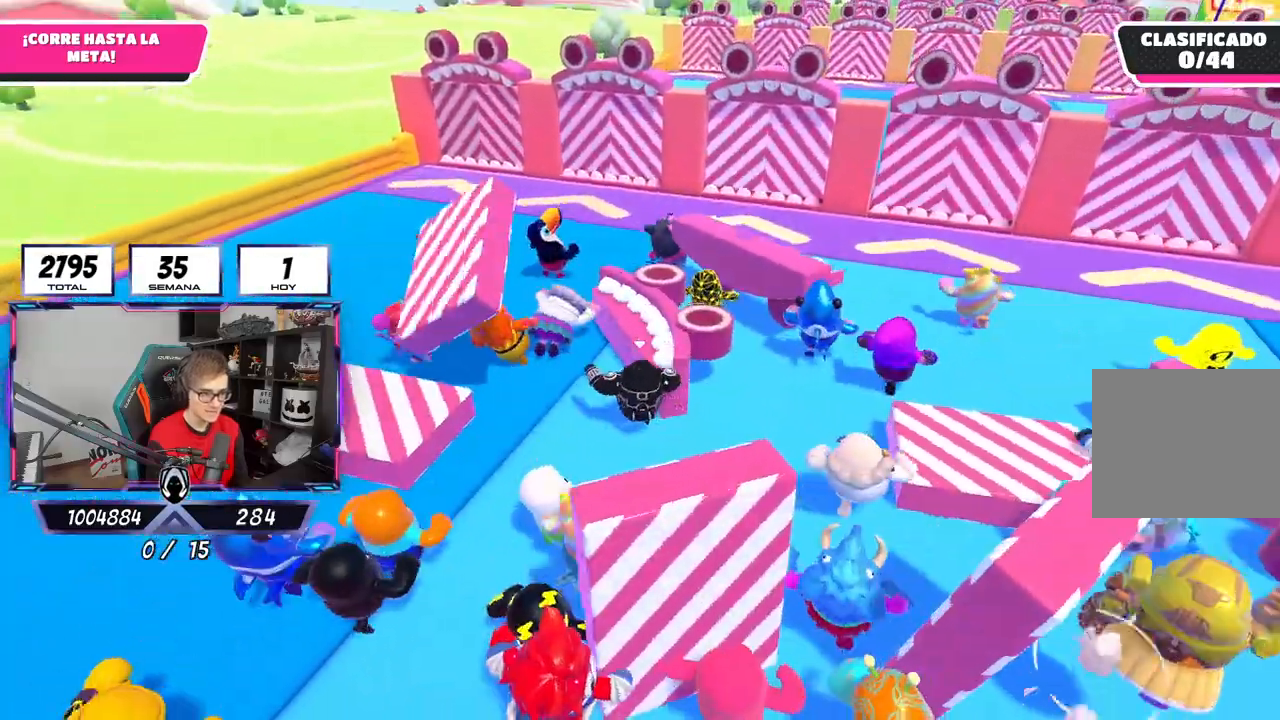
{"buttons": [], "left_stick": "up", "right_stick": "center", "events": [[83, "right_stick", "down-right"], [283, "right_stick", "center"]]}
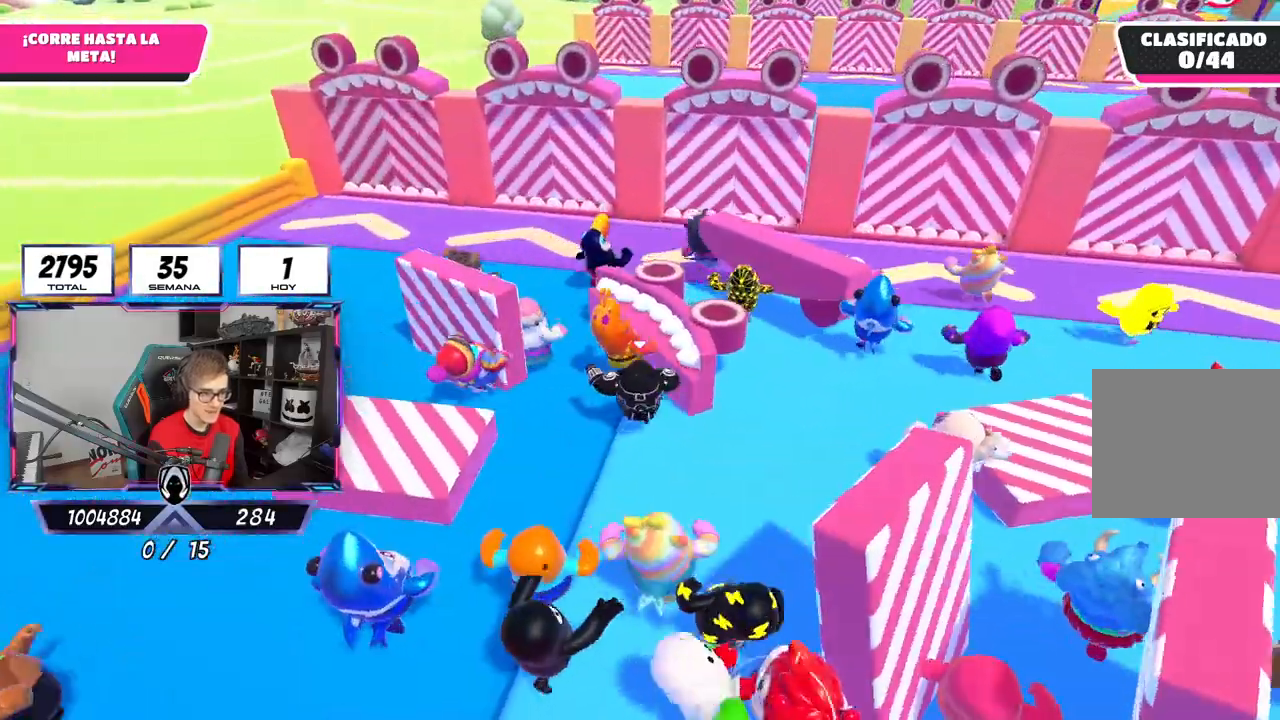
{"buttons": [], "left_stick": "up", "right_stick": "center", "events": [[150, "right_stick", "right"], [283, "right_stick", "center"]]}
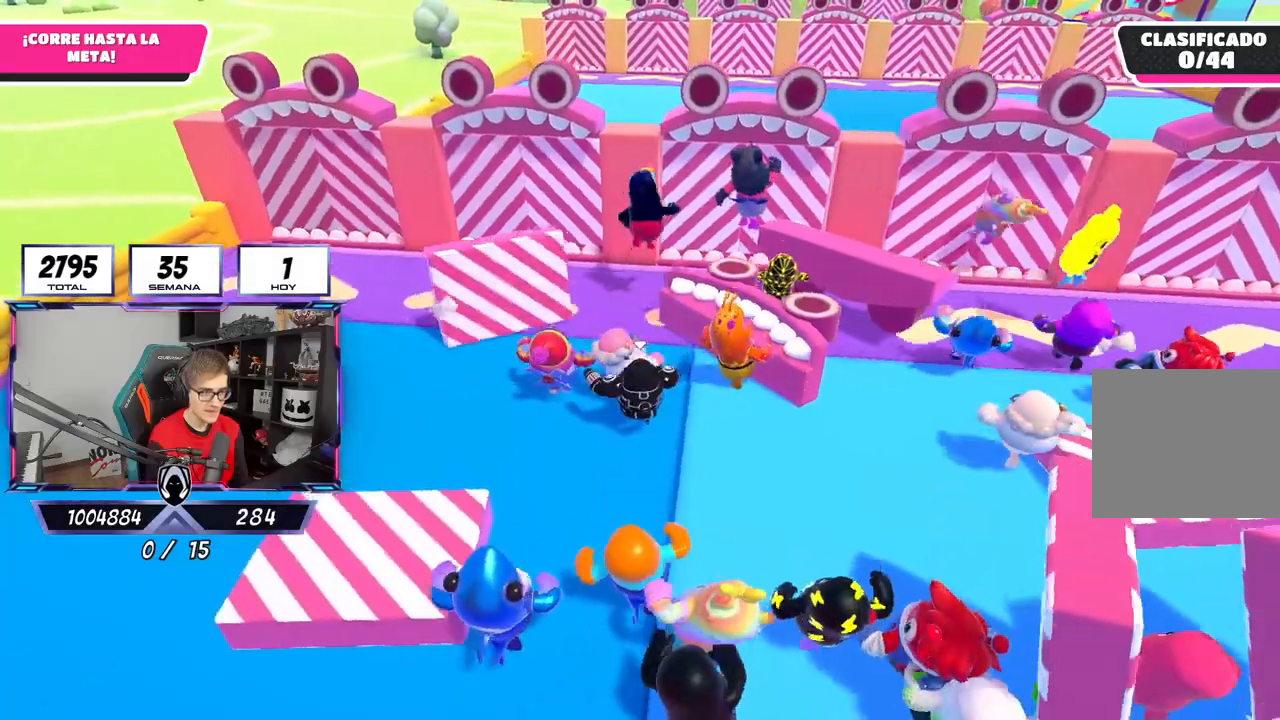
{"buttons": [], "left_stick": "up-left", "right_stick": "center", "events": [[500, "left_stick", "up-left"]]}
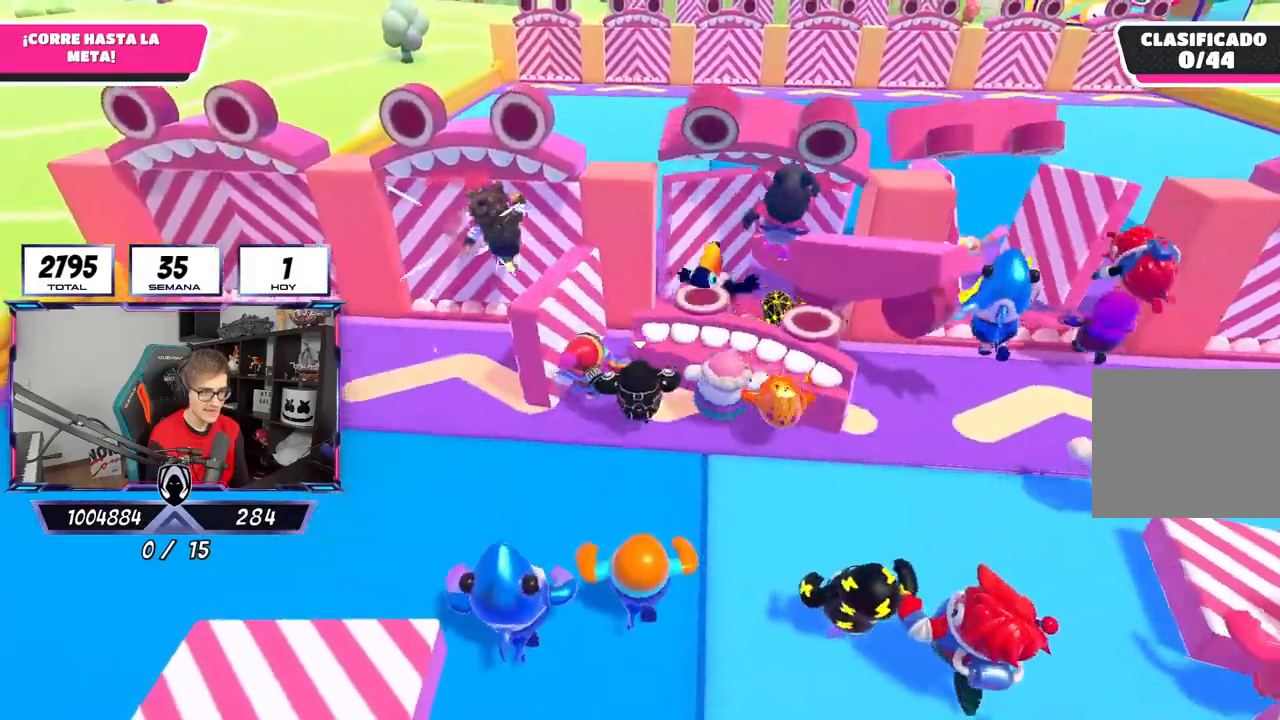
{"buttons": [], "left_stick": "down-right", "right_stick": "right", "events": [[333, "right_stick", "right"], [350, "left_stick", "down-left"], [450, "left_stick", "down-right"]]}
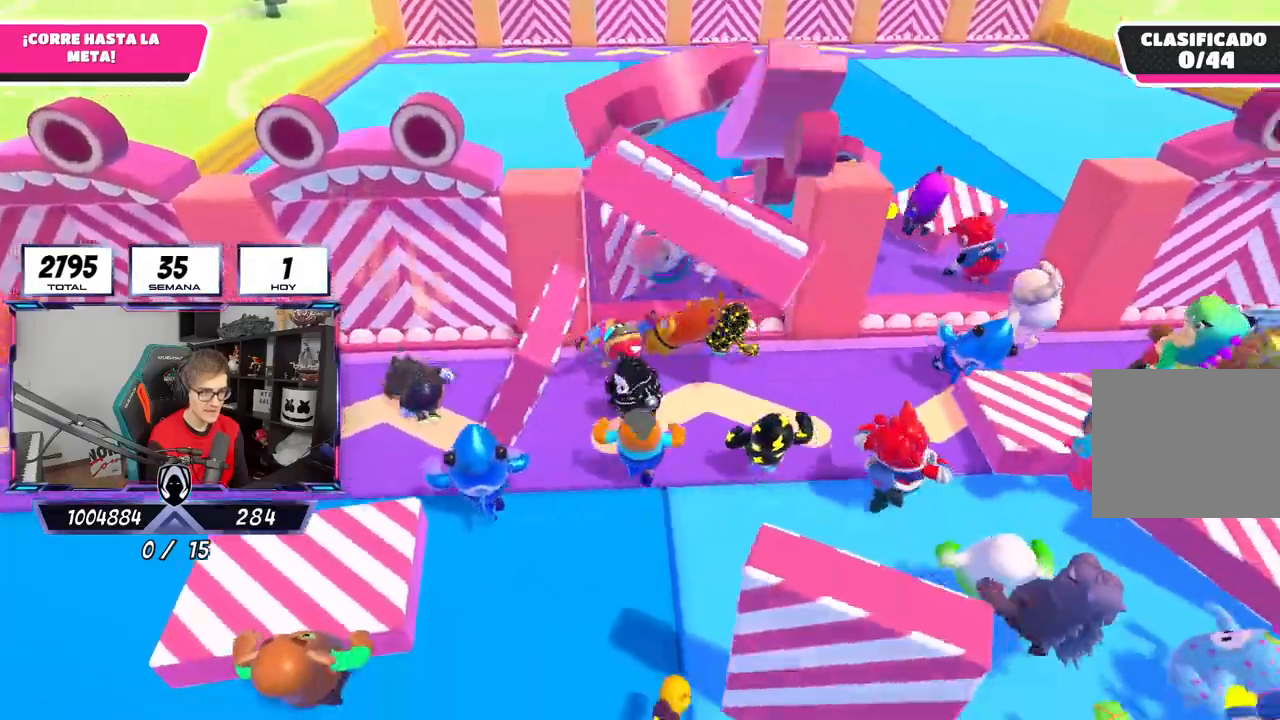
{"buttons": ["CROSS"], "left_stick": "up", "right_stick": "center", "events": [[50, "left_stick", "up-right"], [50, "right_stick", "center"], [217, "left_stick", "up"], [317, "CROSS", "down"]]}
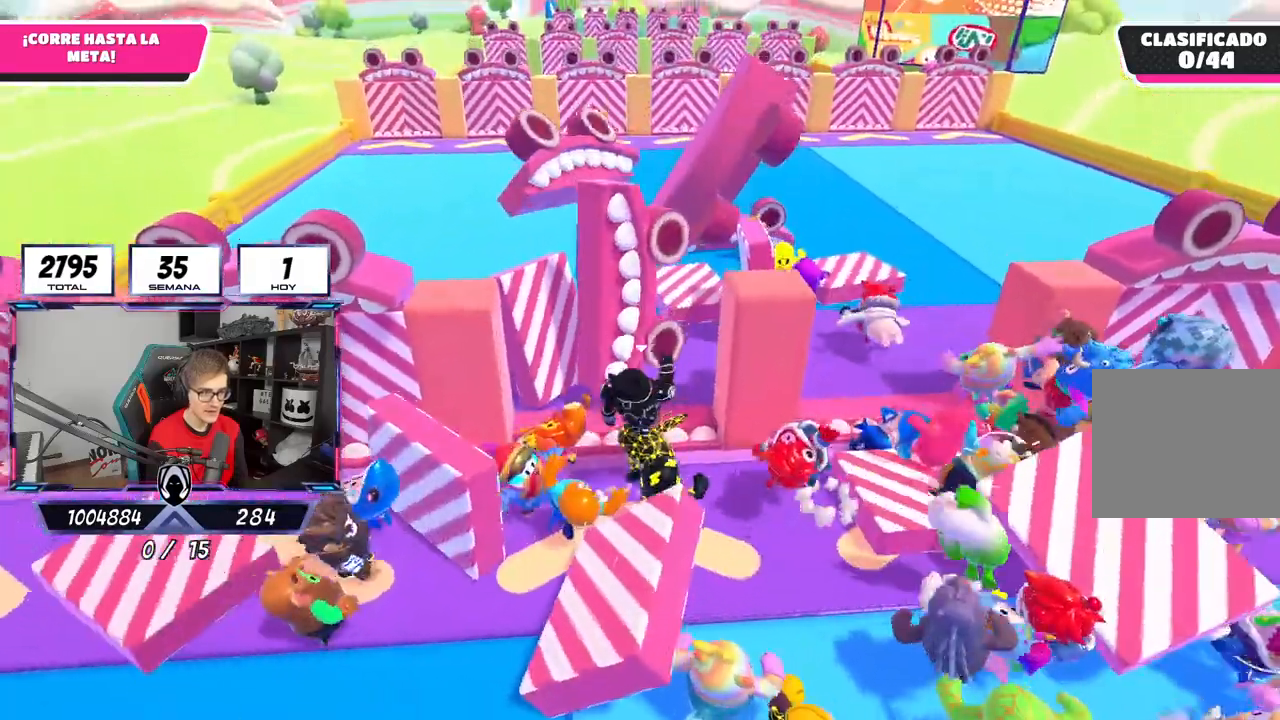
{"buttons": [], "left_stick": "up", "right_stick": "center", "events": [[50, "CROSS", "up"]]}
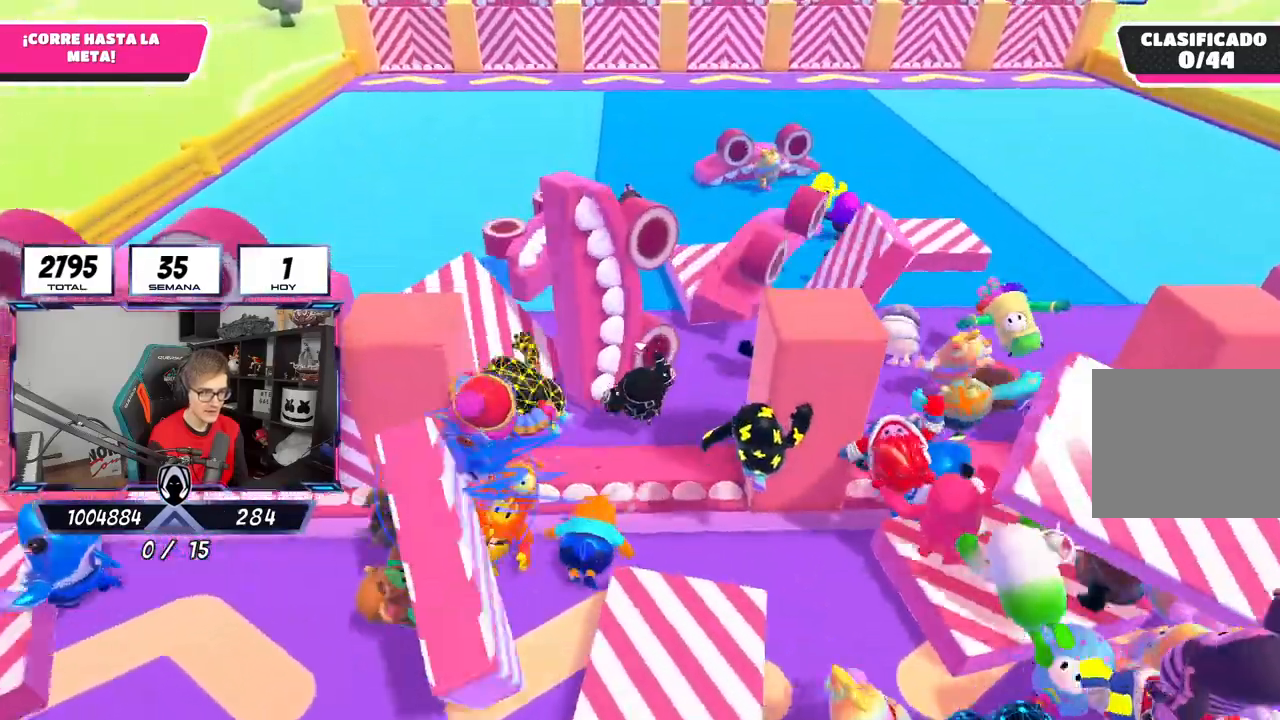
{"buttons": [], "left_stick": "up", "right_stick": "up", "events": [[17, "right_stick", "up"], [150, "right_stick", "center"], [350, "right_stick", "up-left"], [417, "right_stick", "up"]]}
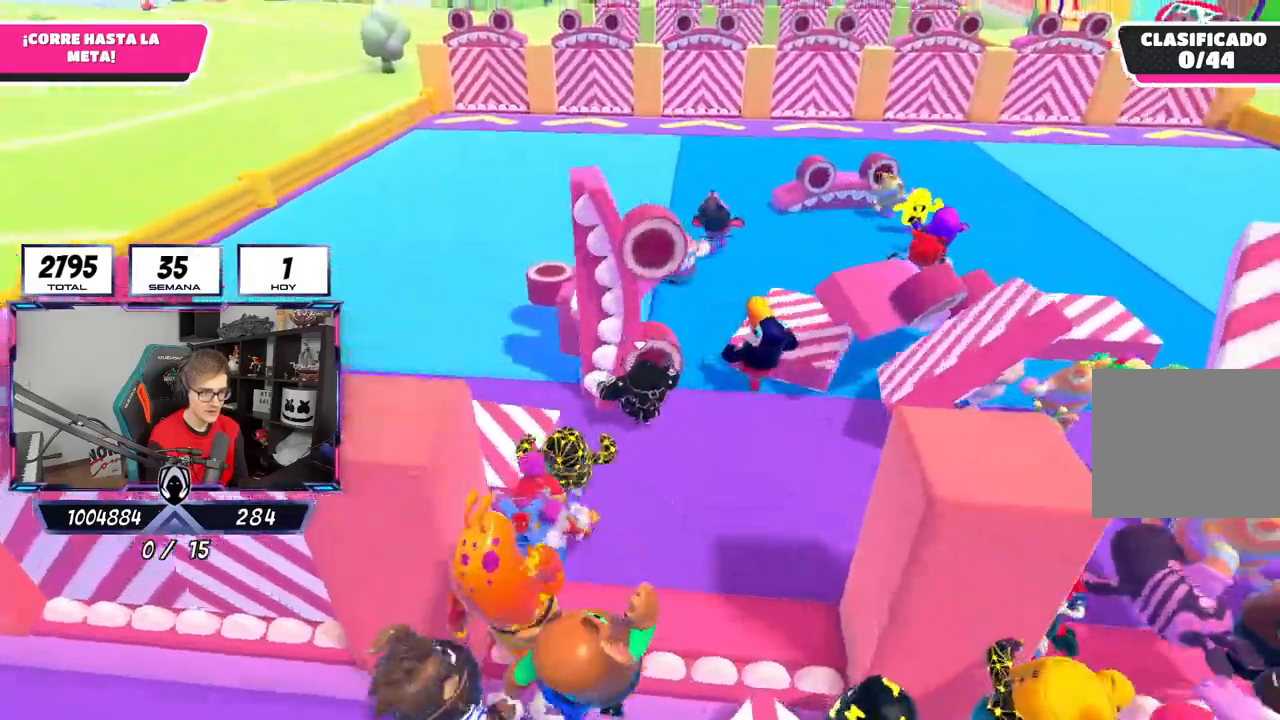
{"buttons": [], "left_stick": "up", "right_stick": "center", "events": [[83, "right_stick", "up-left"], [183, "right_stick", "up"], [383, "right_stick", "center"]]}
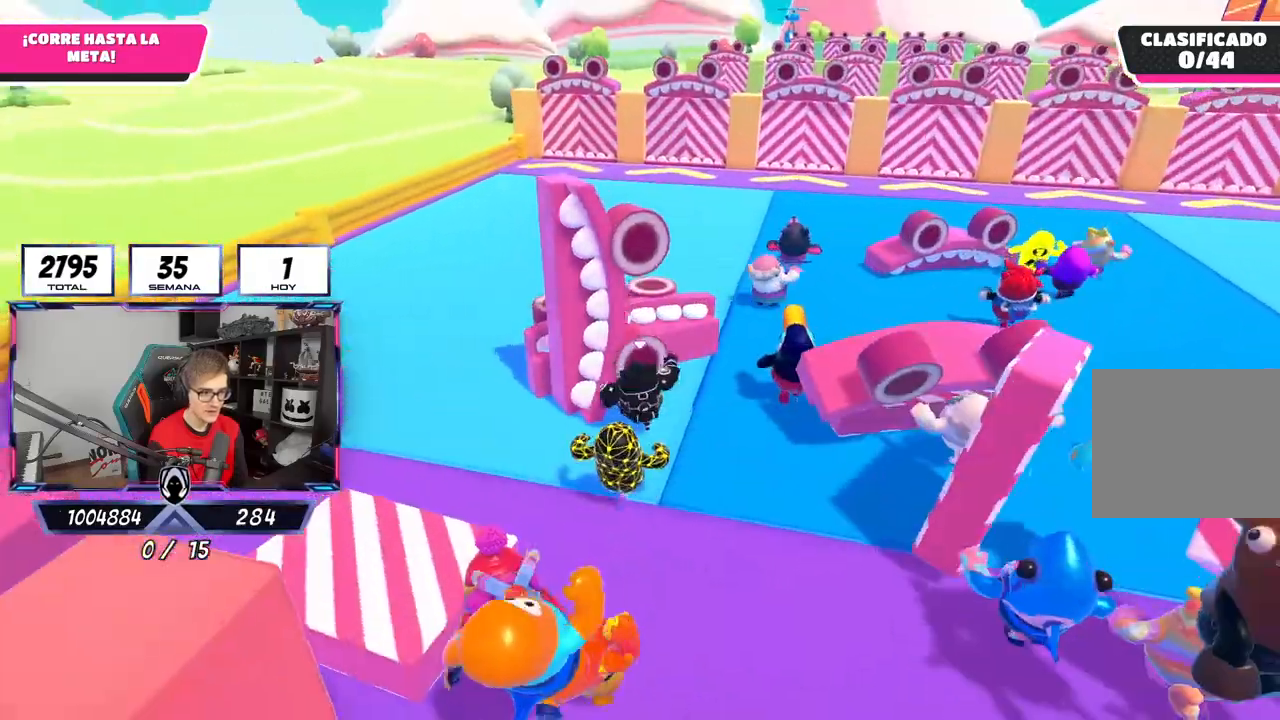
{"buttons": [], "left_stick": "up", "right_stick": "center", "events": [[150, "right_stick", "up-left"], [283, "right_stick", "center"]]}
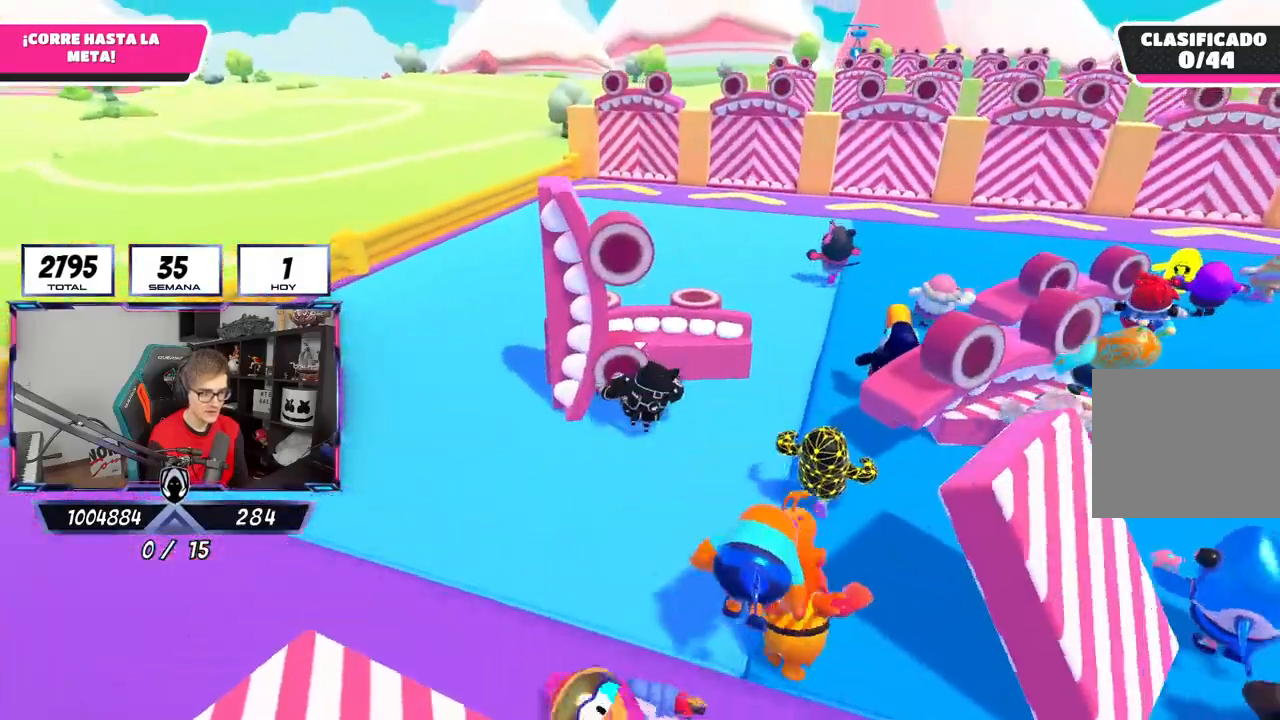
{"buttons": [], "left_stick": "up", "right_stick": "left", "events": [[283, "right_stick", "up-left"], [417, "right_stick", "left"]]}
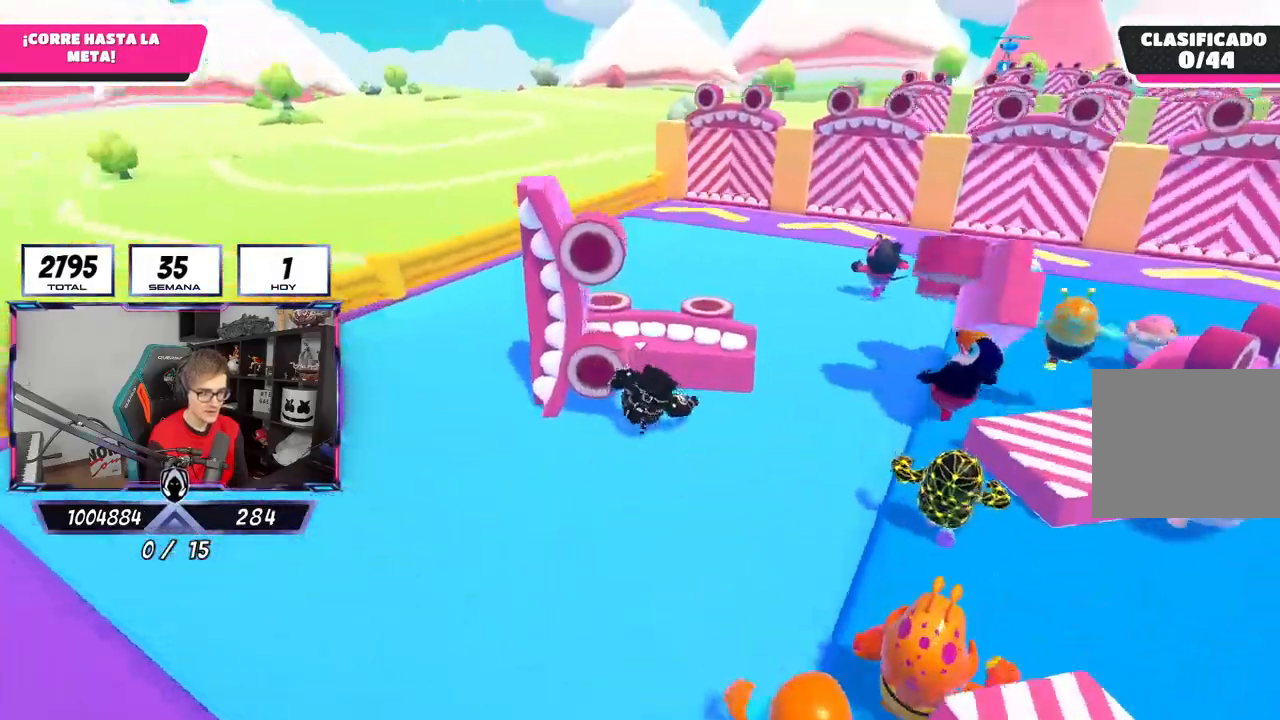
{"buttons": [], "left_stick": "up-left", "right_stick": "right", "events": [[83, "right_stick", "center"], [150, "left_stick", "up-left"], [483, "right_stick", "right"]]}
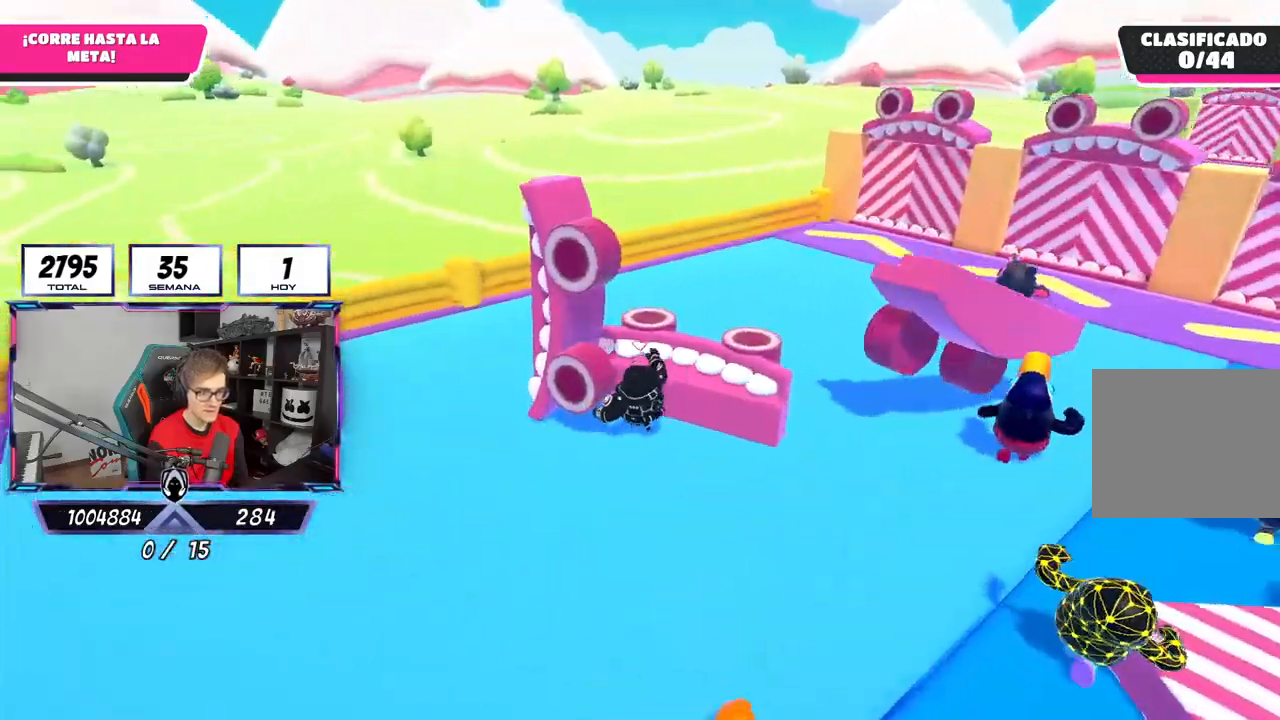
{"buttons": [], "left_stick": "up-right", "right_stick": "center", "events": [[183, "left_stick", "up"], [317, "left_stick", "up-right"], [383, "right_stick", "center"]]}
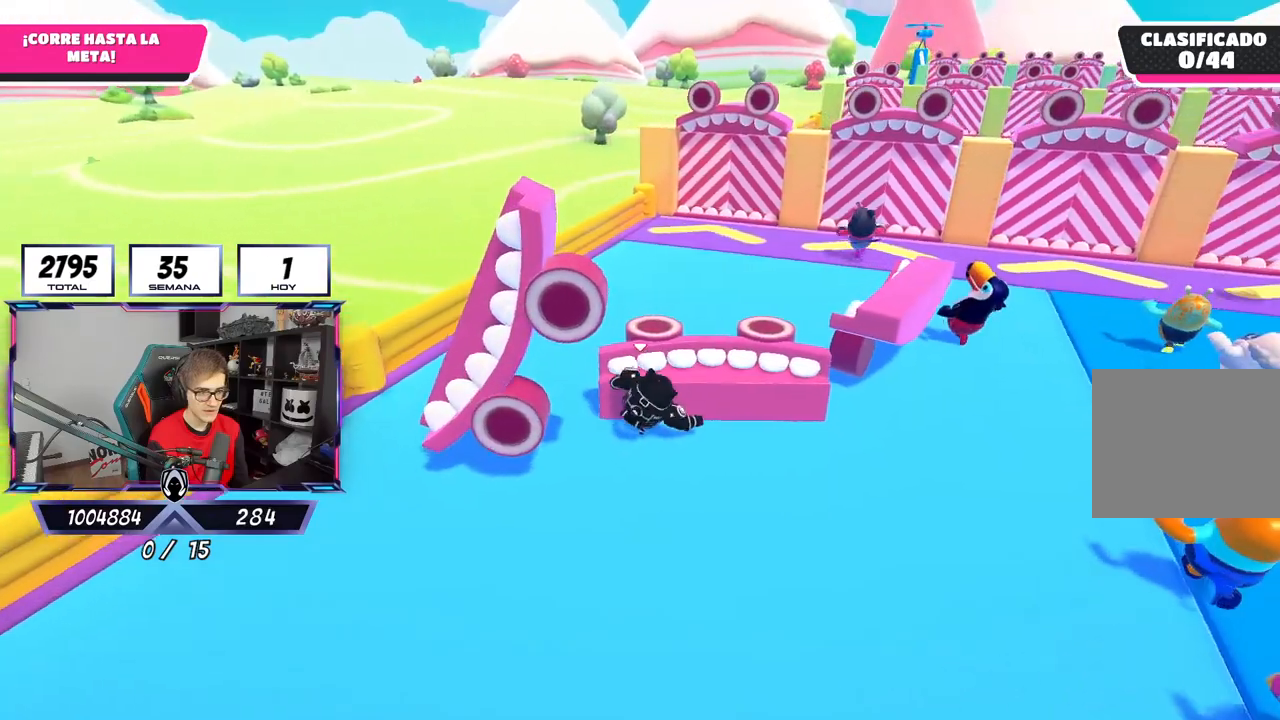
{"buttons": [], "left_stick": "up", "right_stick": "center", "events": [[17, "left_stick", "down-right"], [83, "left_stick", "down-left"], [183, "left_stick", "up-left"], [250, "left_stick", "up"]]}
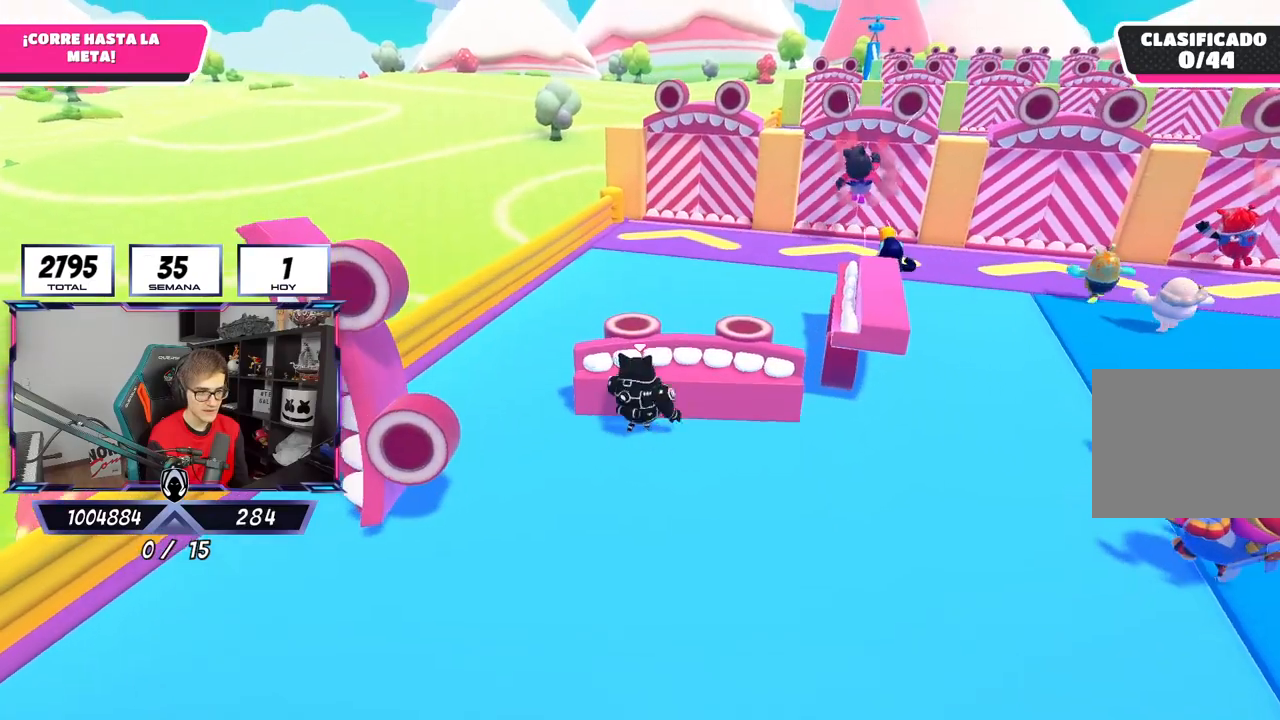
{"buttons": [], "left_stick": "up", "right_stick": "right", "events": [[150, "left_stick", "up-right"], [283, "left_stick", "right"], [283, "right_stick", "right"], [383, "left_stick", "up"]]}
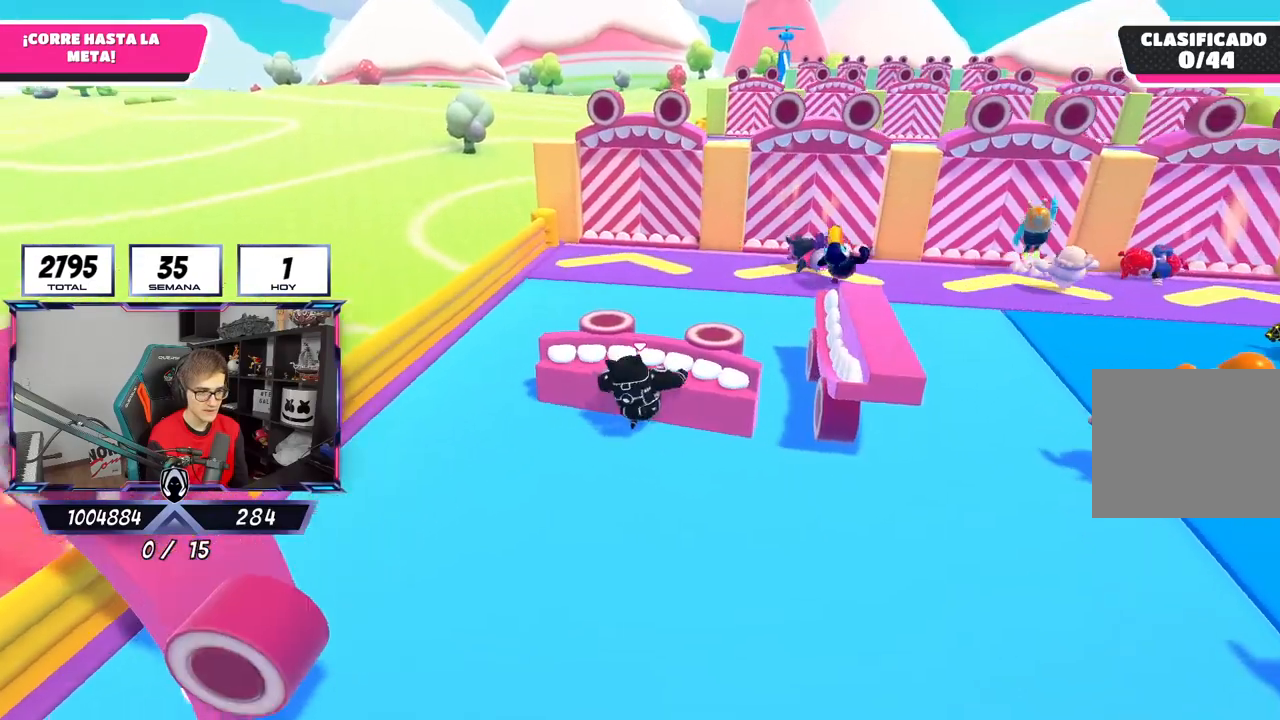
{"buttons": [], "left_stick": "up-left", "right_stick": "center", "events": [[150, "right_stick", "center"], [250, "left_stick", "down-left"], [483, "left_stick", "up-left"]]}
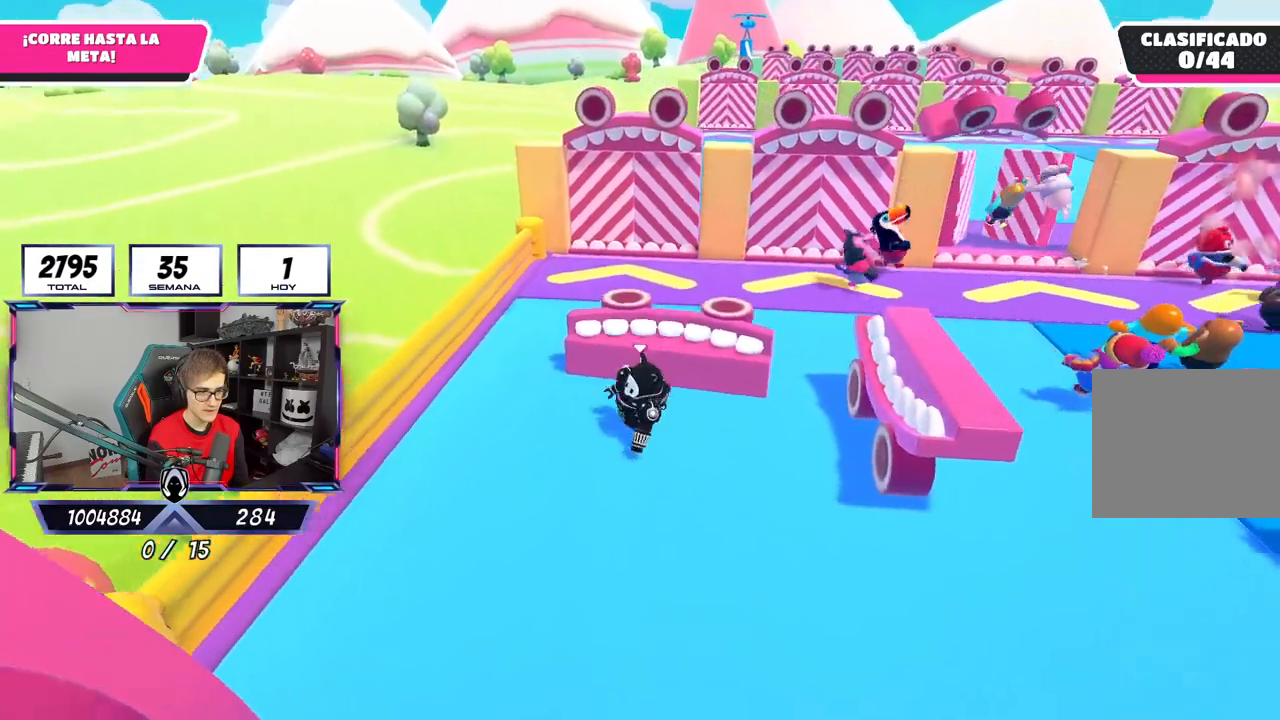
{"buttons": [], "left_stick": "up", "right_stick": "center", "events": [[117, "left_stick", "up-right"], [267, "left_stick", "up-left"], [483, "left_stick", "up"]]}
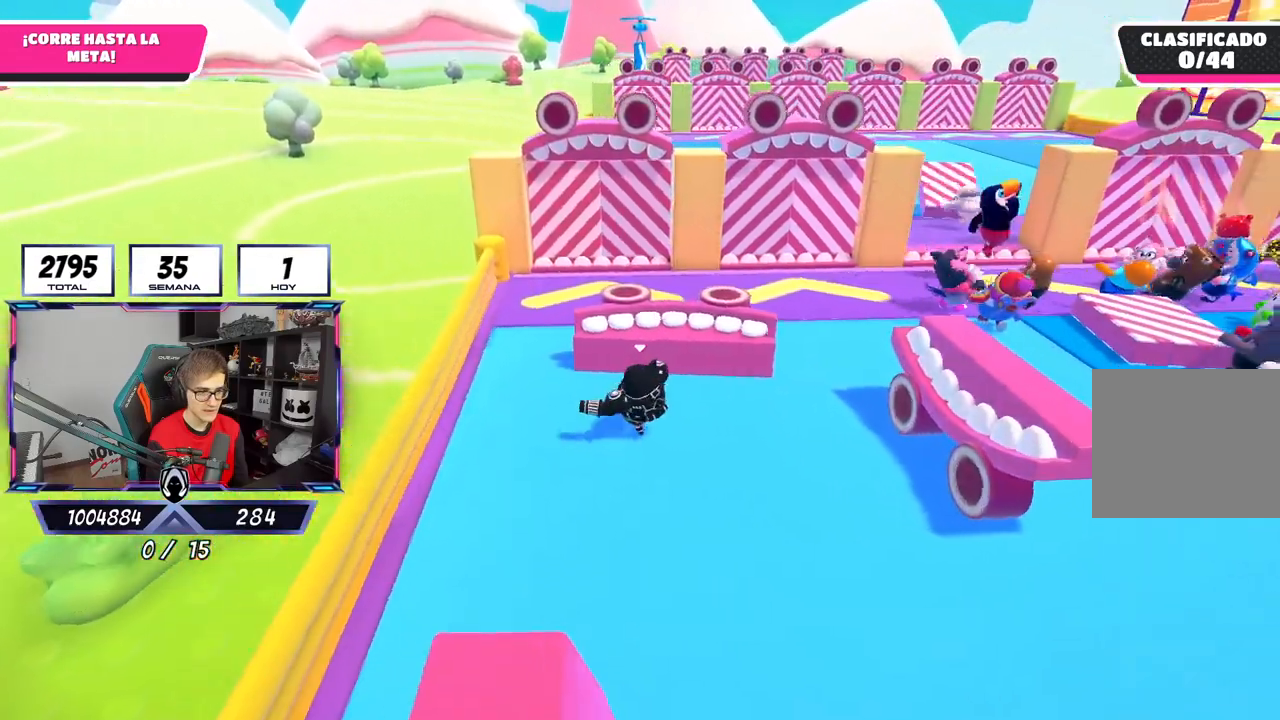
{"buttons": [], "left_stick": "up", "right_stick": "center", "events": [[117, "left_stick", "up-right"], [350, "left_stick", "up"]]}
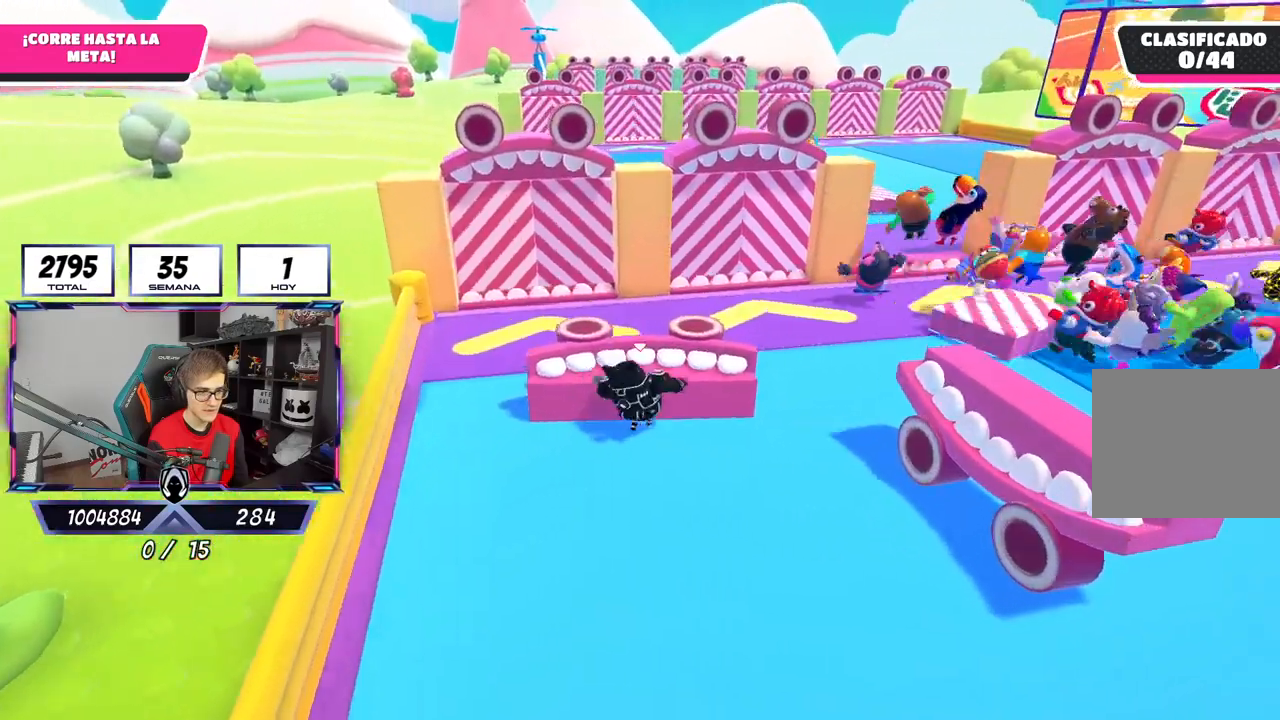
{"buttons": [], "left_stick": "center", "right_stick": "center", "events": [[150, "left_stick", "center"], [250, "left_stick", "down"], [450, "left_stick", "center"]]}
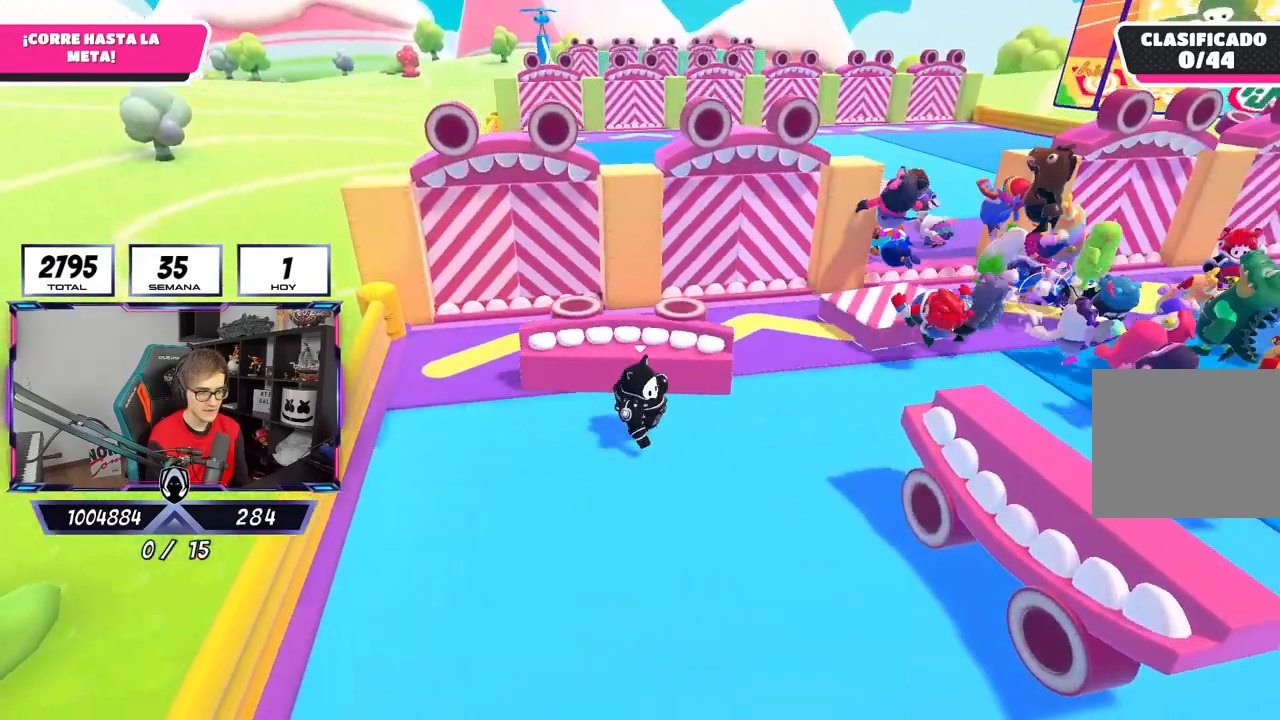
{"buttons": [], "left_stick": "down", "right_stick": "center", "events": [[50, "left_stick", "up-right"], [150, "left_stick", "up"], [250, "CROSS", "down"], [417, "left_stick", "down"], [450, "CROSS", "up"]]}
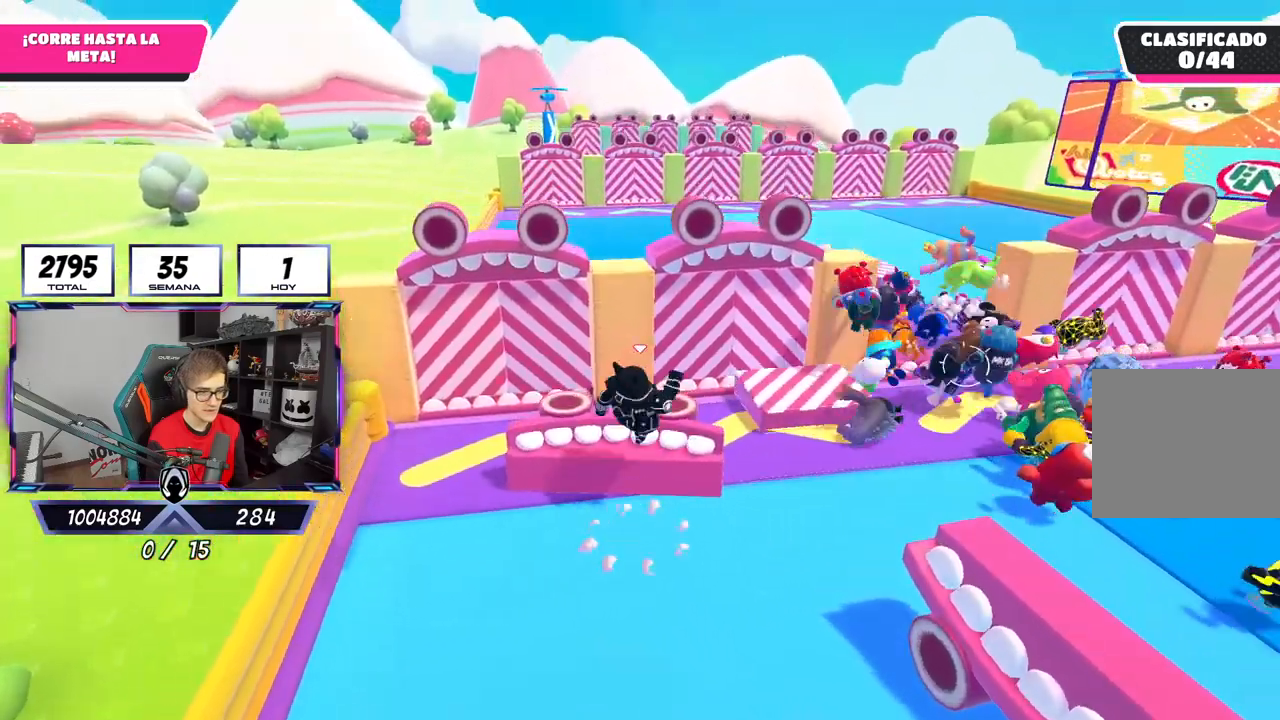
{"buttons": ["CROSS"], "left_stick": "up", "right_stick": "center", "events": [[17, "left_stick", "up-left"], [117, "left_stick", "up"], [350, "CROSS", "down"]]}
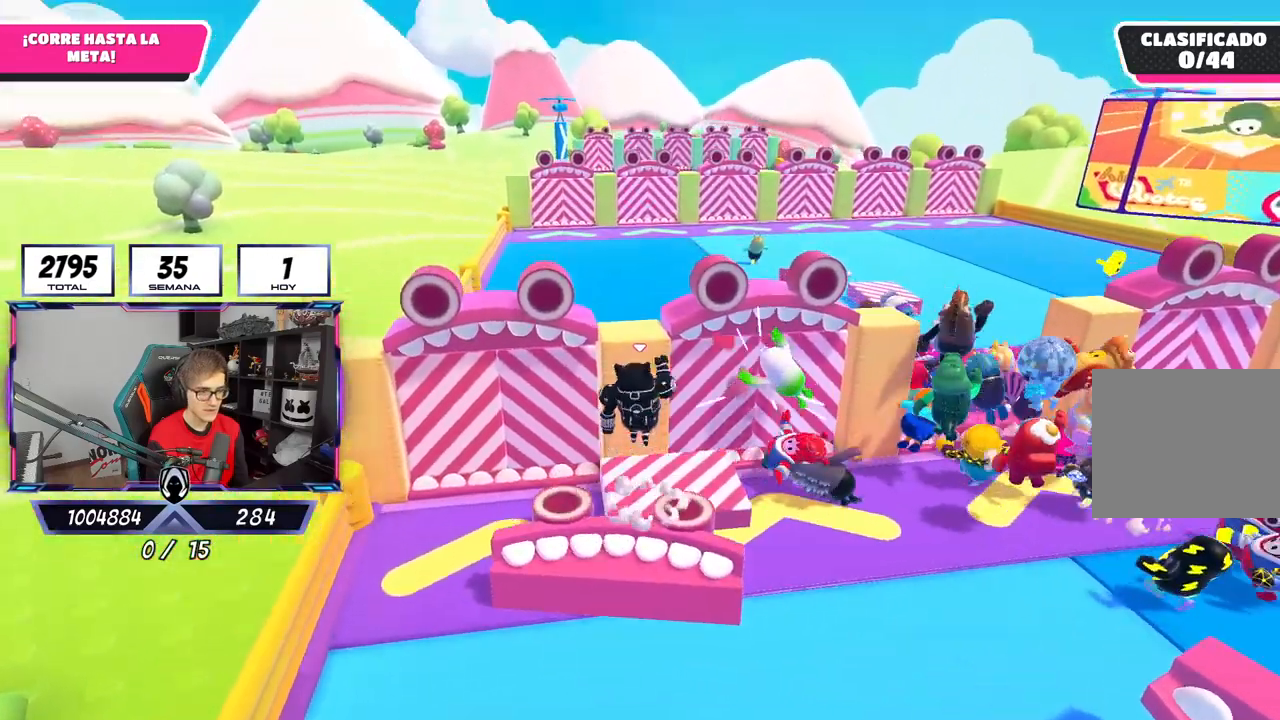
{"buttons": [], "left_stick": "center", "right_stick": "left", "events": [[17, "CROSS", "up"], [83, "SQUARE", "down"], [217, "SQUARE", "up"], [450, "right_stick", "left"], [483, "left_stick", "center"]]}
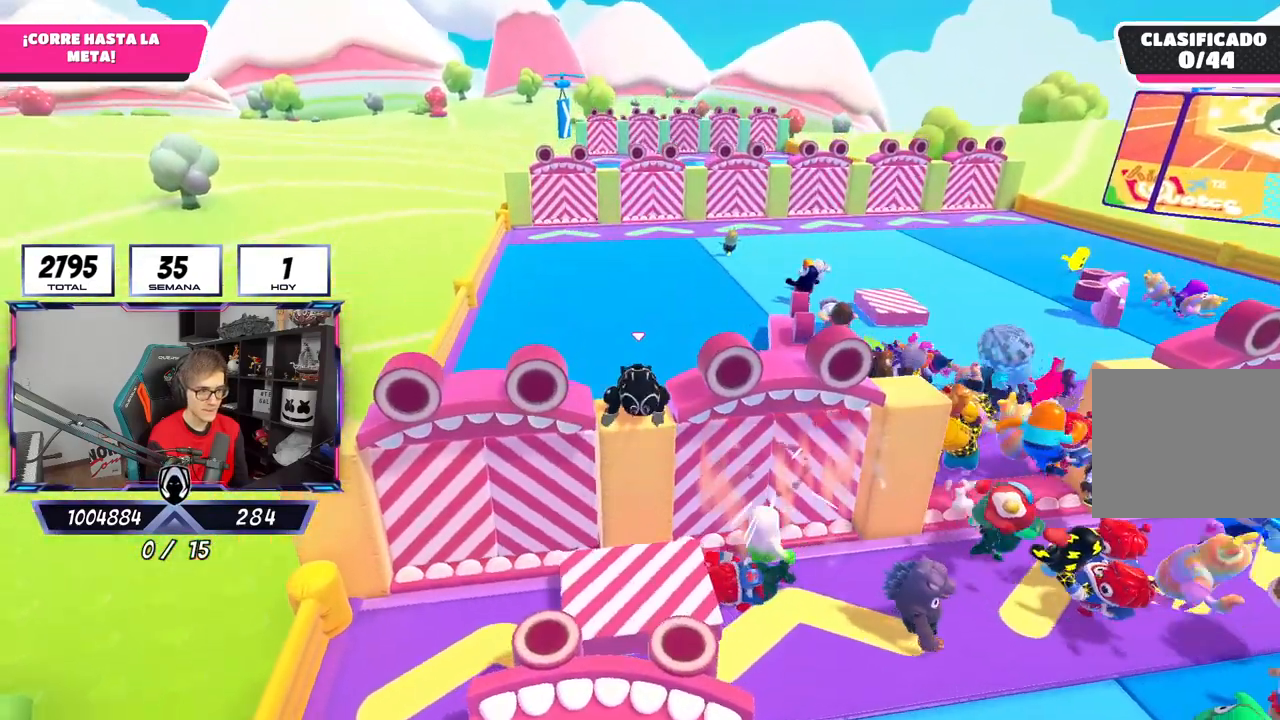
{"buttons": [], "left_stick": "center", "right_stick": "left", "events": [[150, "left_stick", "up"], [317, "left_stick", "center"]]}
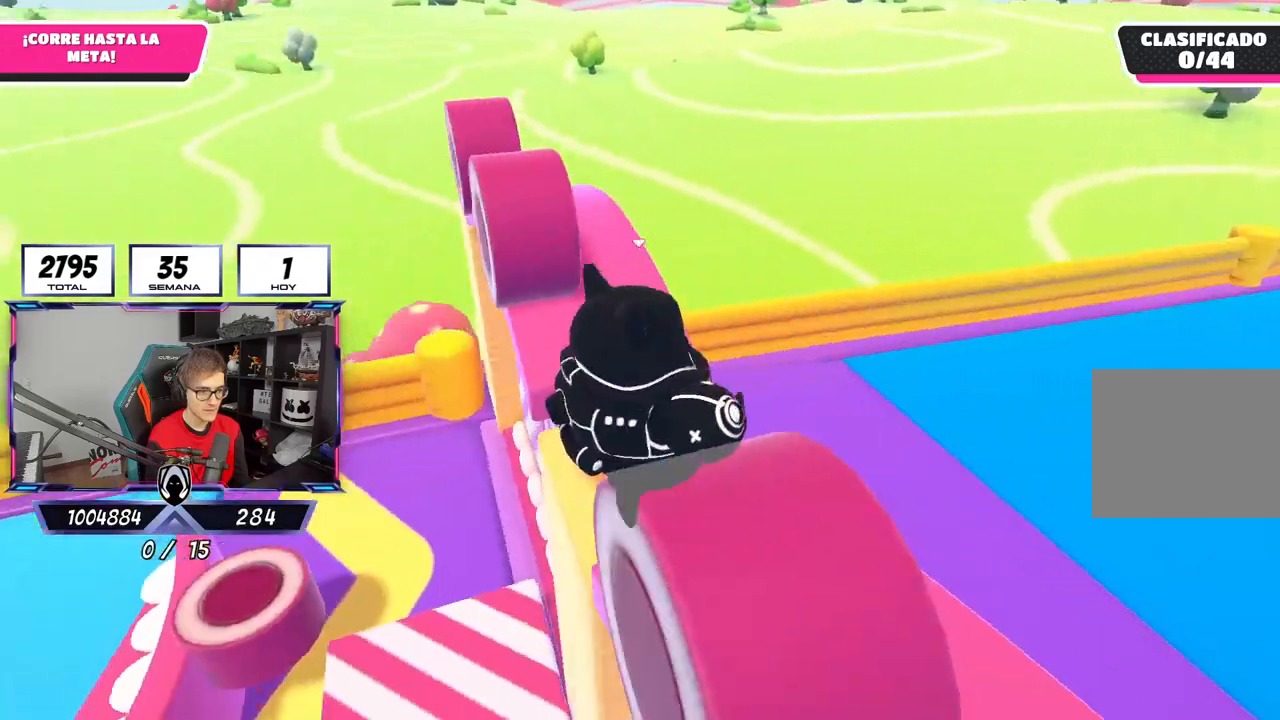
{"buttons": [], "left_stick": "up", "right_stick": "center", "events": [[83, "right_stick", "center"], [117, "left_stick", "up"], [183, "CROSS", "down"], [383, "CROSS", "up"]]}